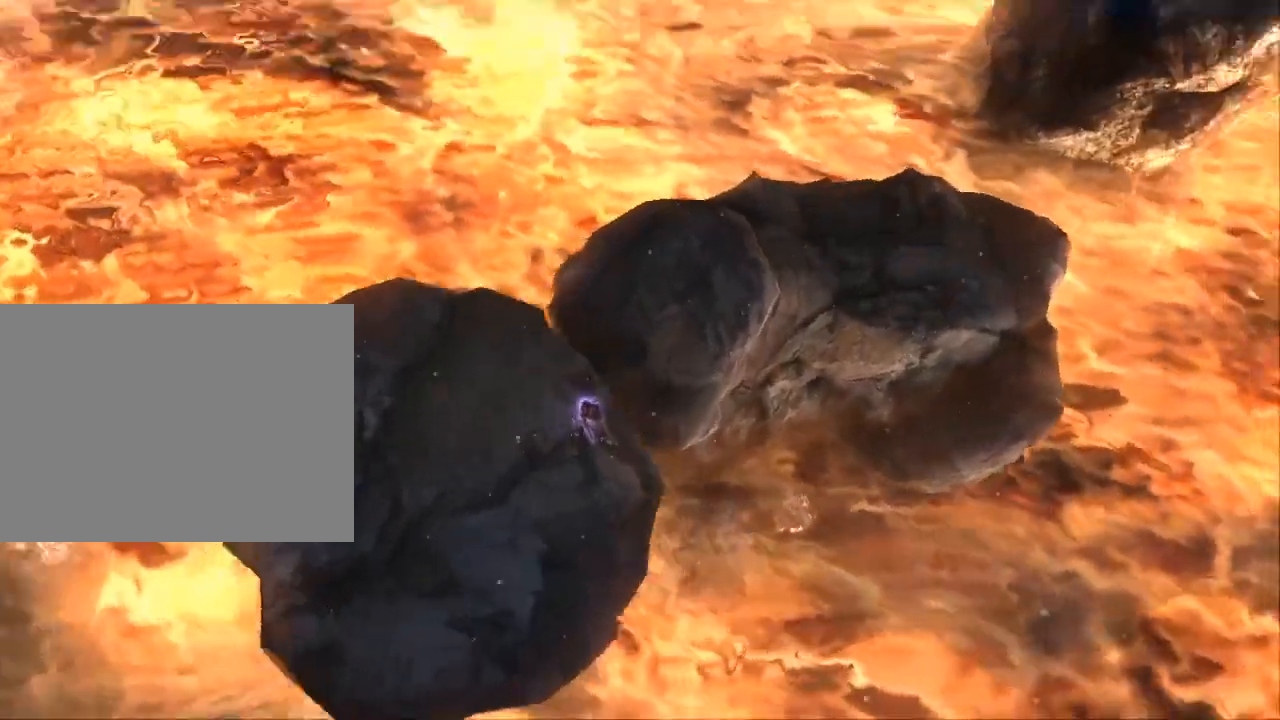
Gameplay with a controller (Xbox layout); each line is a JSON object with the inputs held at the frame after it (dt_ms = milliseconds from this image to that frame). "events" lists button and stick changes between this image and that frame as [ms after this image, input, new state], when the widget could be followed in between. Not read: DPAD_DOWN DPAD_LEFT DPAD_RIGHT DPAD_UP L1 L2 L3 R2 SELECT START.
{"dt_ms": 500, "buttons": [], "left_stick": "center", "right_stick": "up-left"}
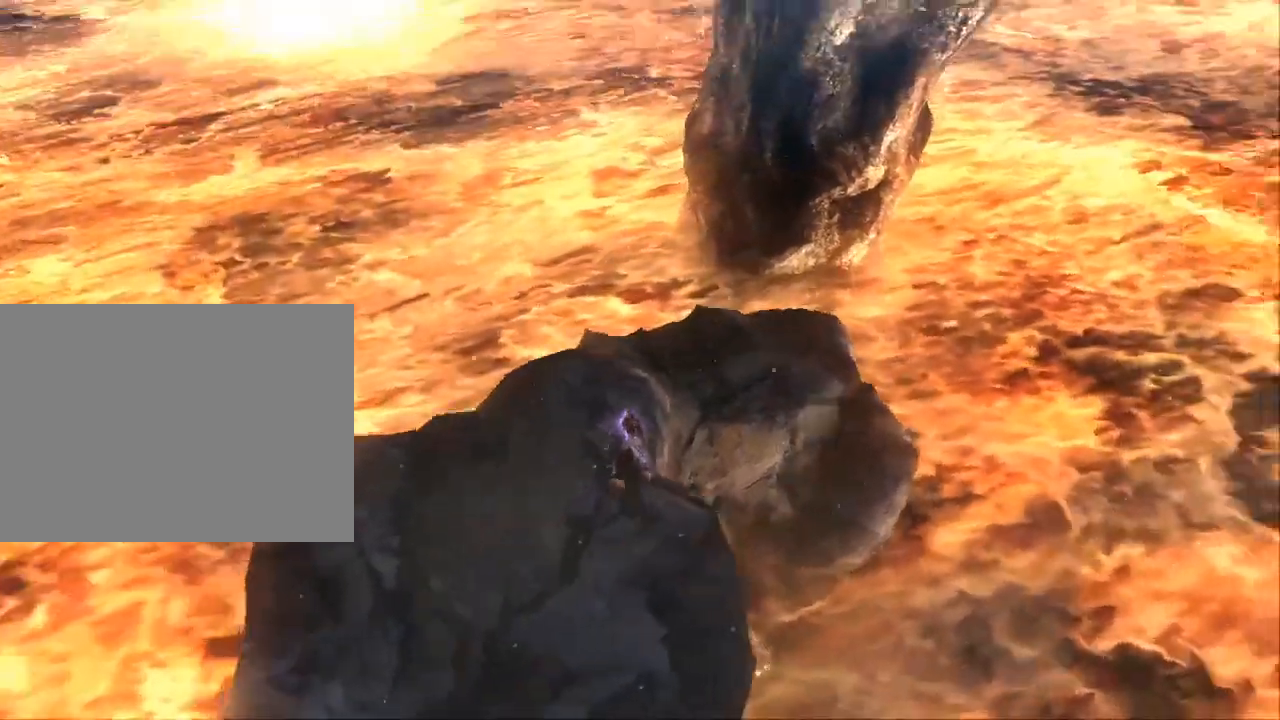
{"dt_ms": 1000, "buttons": [], "left_stick": "down", "right_stick": "center"}
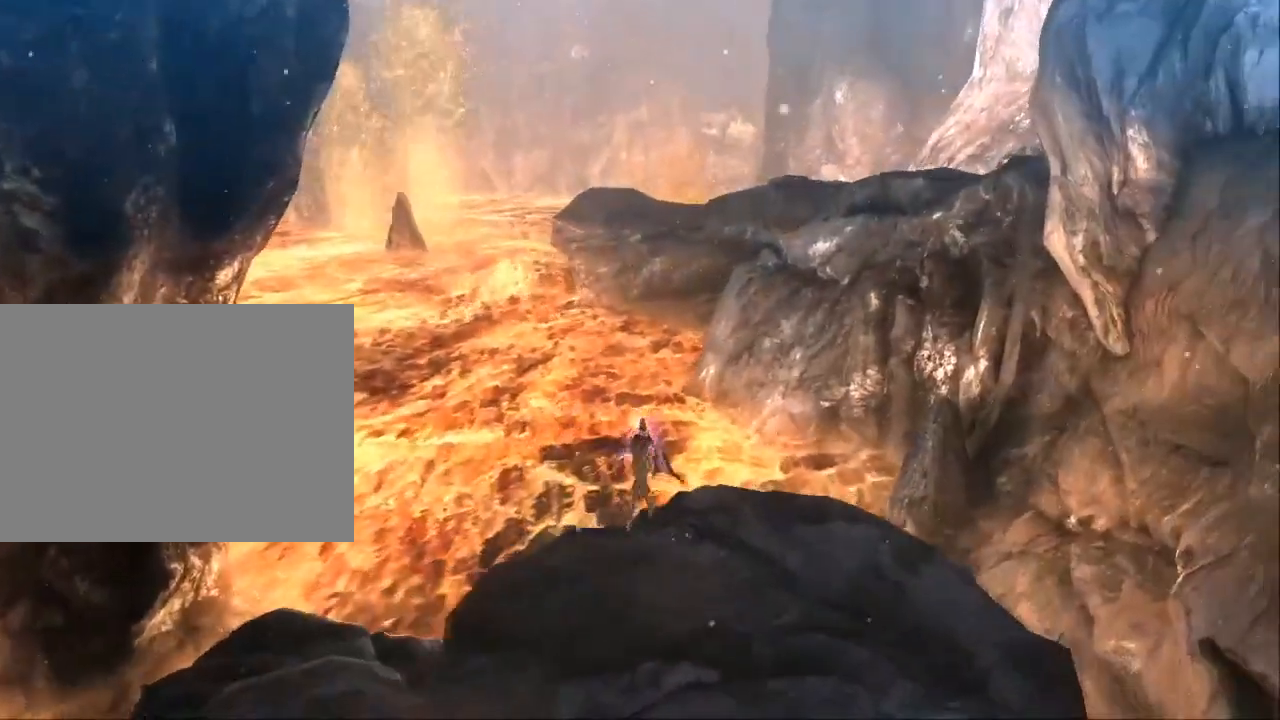
{"dt_ms": 500, "buttons": [], "left_stick": "center", "right_stick": "center", "events": [[200, "left_stick", "center"]]}
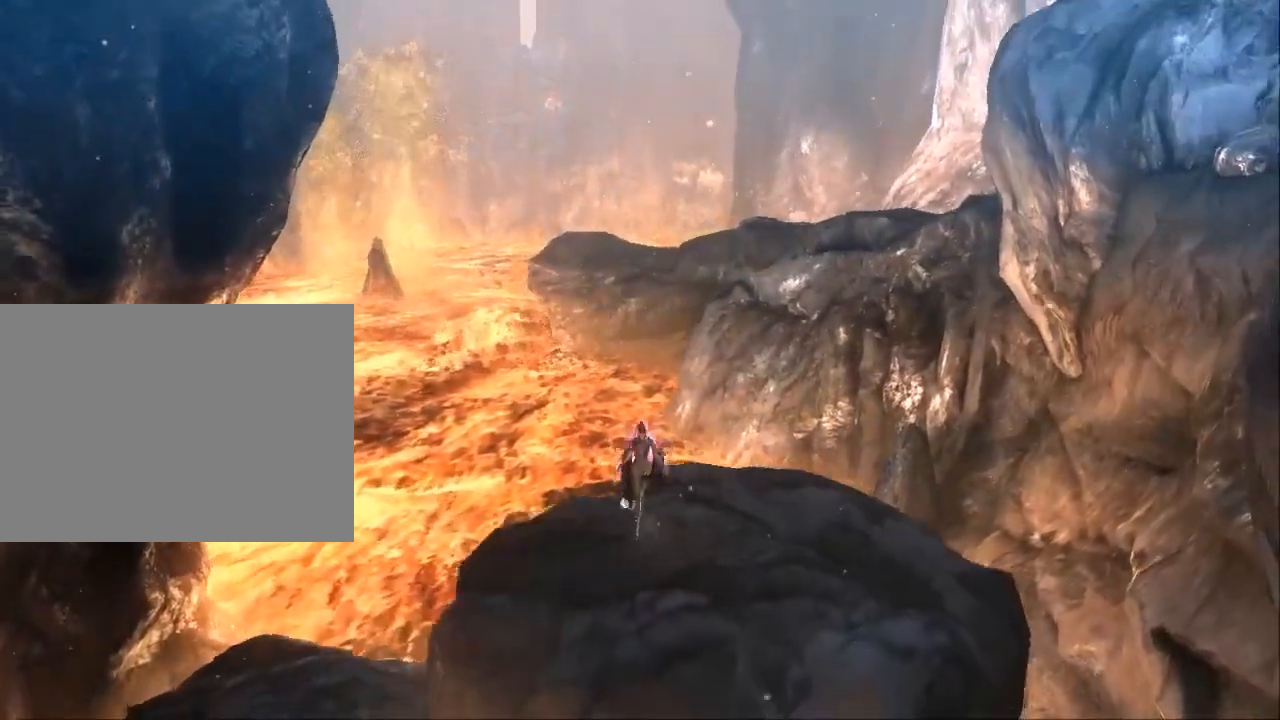
{"dt_ms": 500, "buttons": [], "left_stick": "center", "right_stick": "center", "events": [[67, "left_stick", "down-left"], [233, "left_stick", "center"]]}
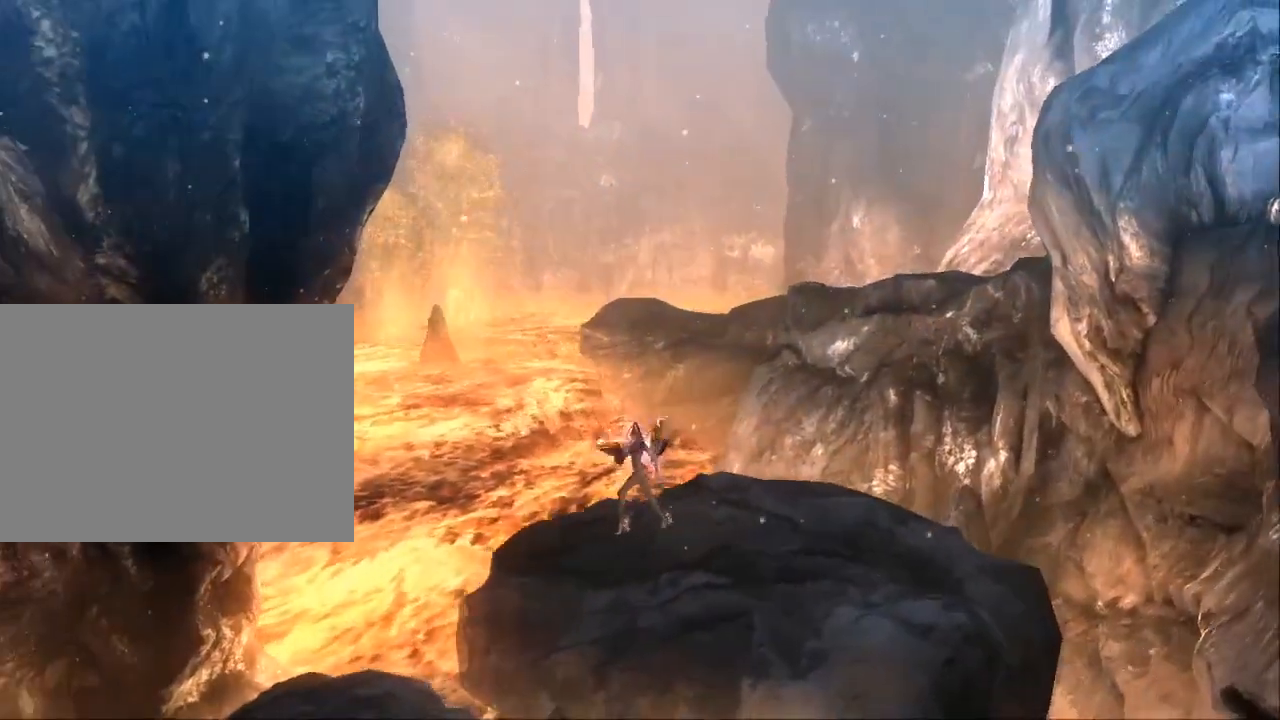
{"dt_ms": 1000, "buttons": [], "left_stick": "center", "right_stick": "down-right", "events": [[267, "right_stick", "down"], [533, "right_stick", "down-right"]]}
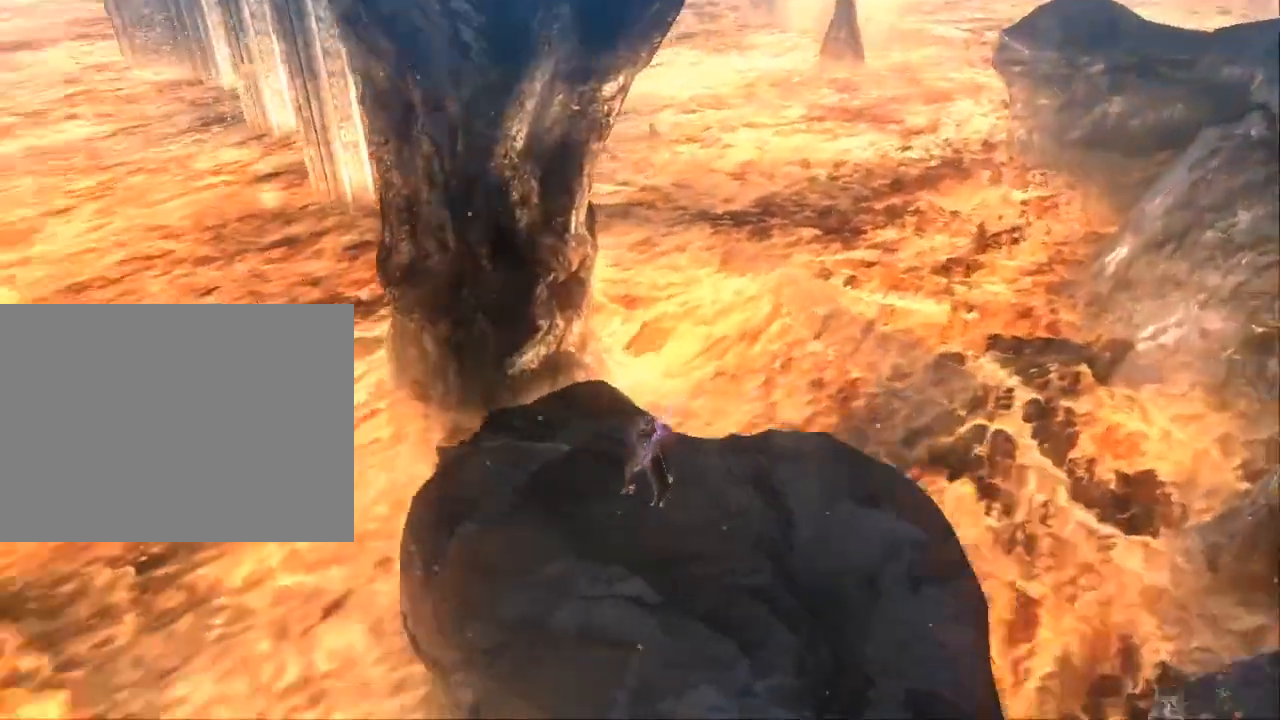
{"dt_ms": 500, "buttons": ["A"], "left_stick": "up", "right_stick": "center", "events": [[133, "right_stick", "center"], [267, "left_stick", "up"], [467, "A", "down"]]}
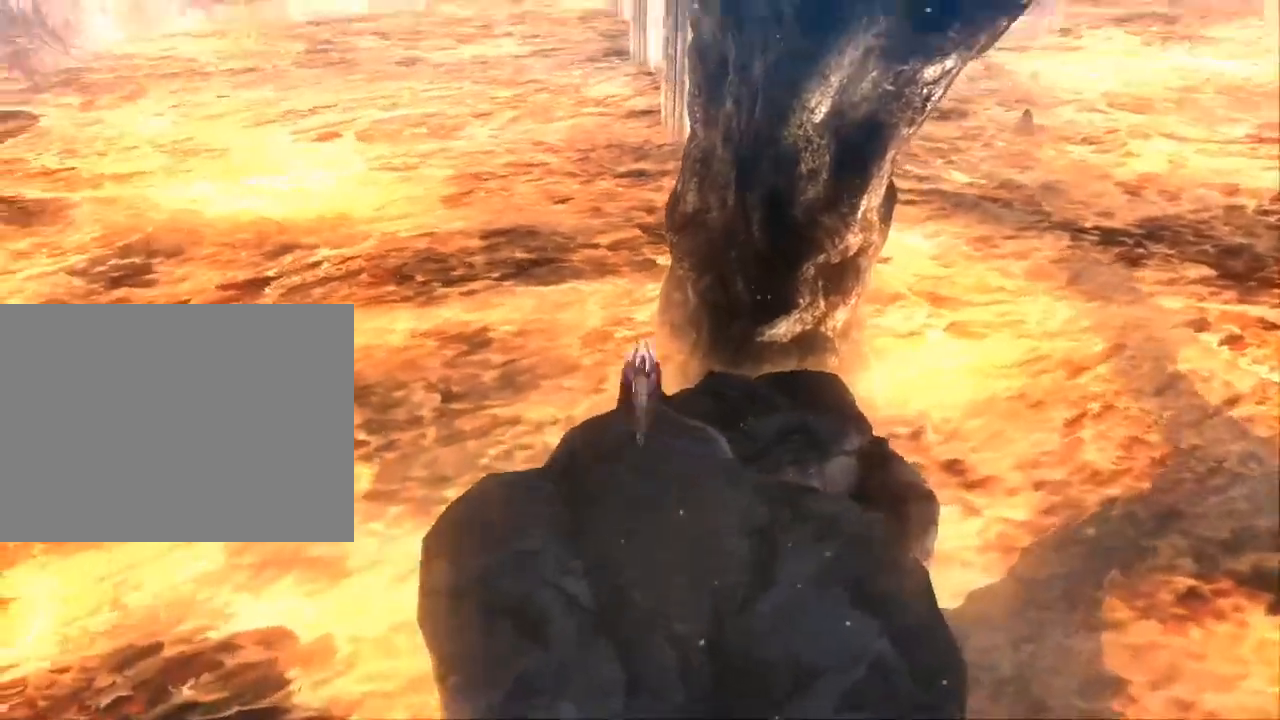
{"dt_ms": 1000, "buttons": [], "left_stick": "up", "right_stick": "center"}